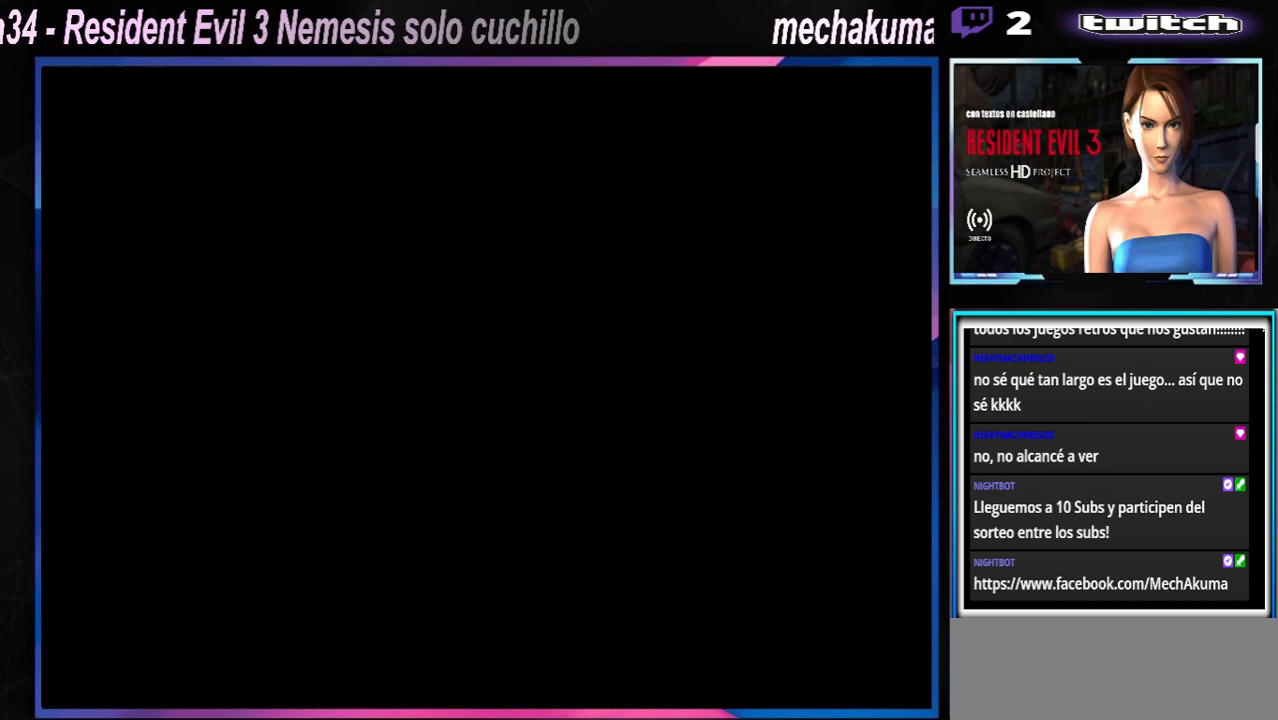
Gameplay with a controller (Xbox layout); each line is a JSON object with the inputs held at the frame after it. "events" lists button and stick changes between this image and that frame as [ms after this image, input, new state], when the widget could be followed in between. Not read: L3 R3 right_stick.
{"buttons": [], "left_stick": "center", "events": [[133, "left_stick", "down"], [233, "X", "down"], [333, "X", "up"], [333, "left_stick", "center"]]}
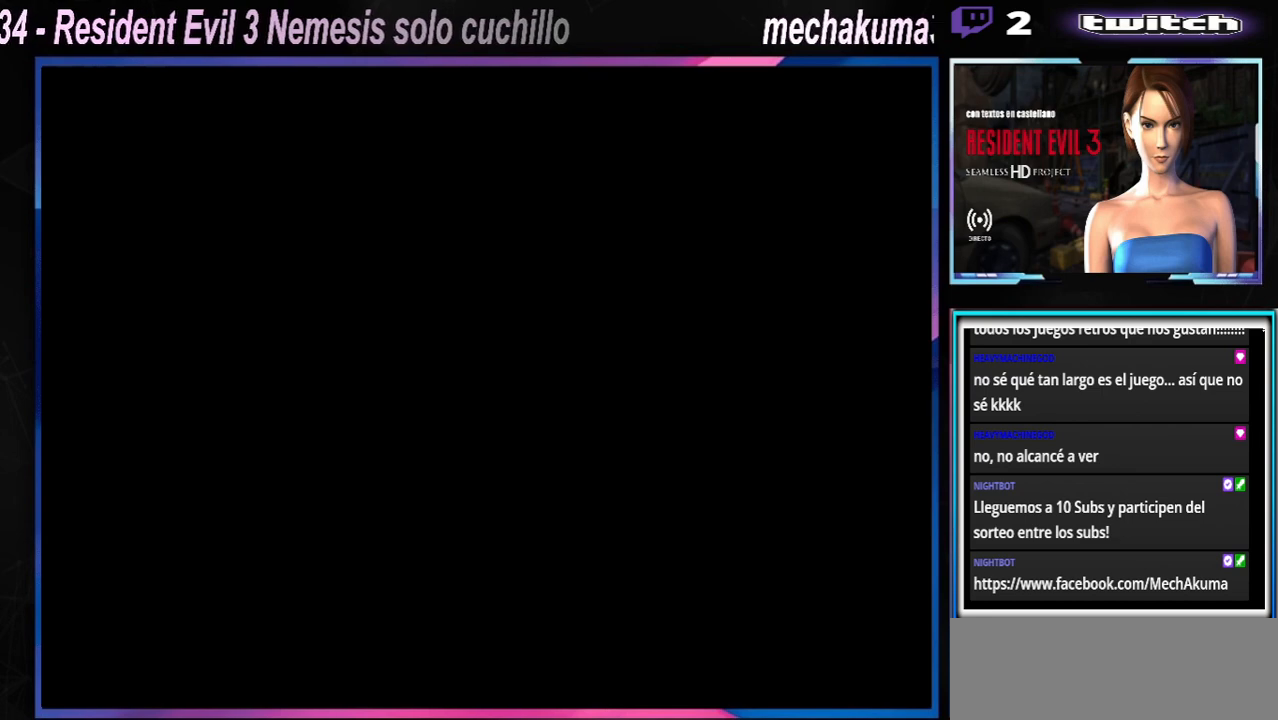
{"buttons": [], "left_stick": "down", "events": [[500, "left_stick", "down"]]}
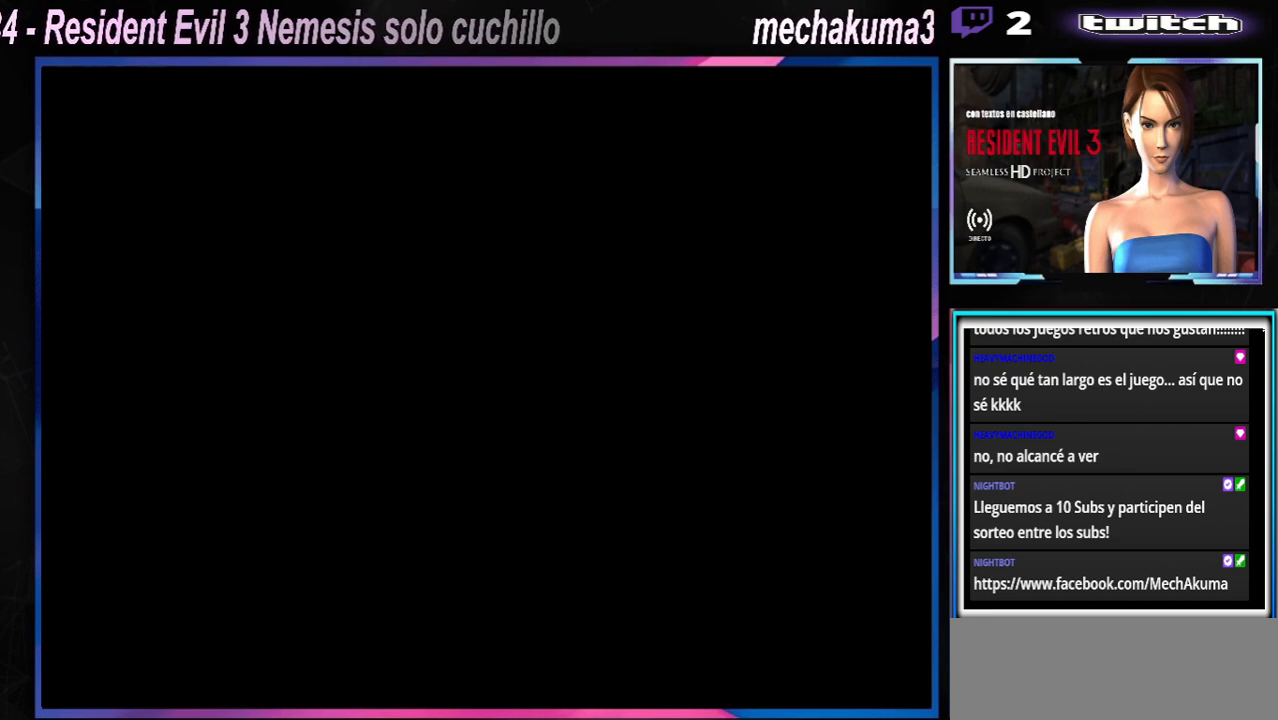
{"buttons": [], "left_stick": "center", "events": [[67, "X", "down"], [133, "left_stick", "center"], [200, "X", "up"]]}
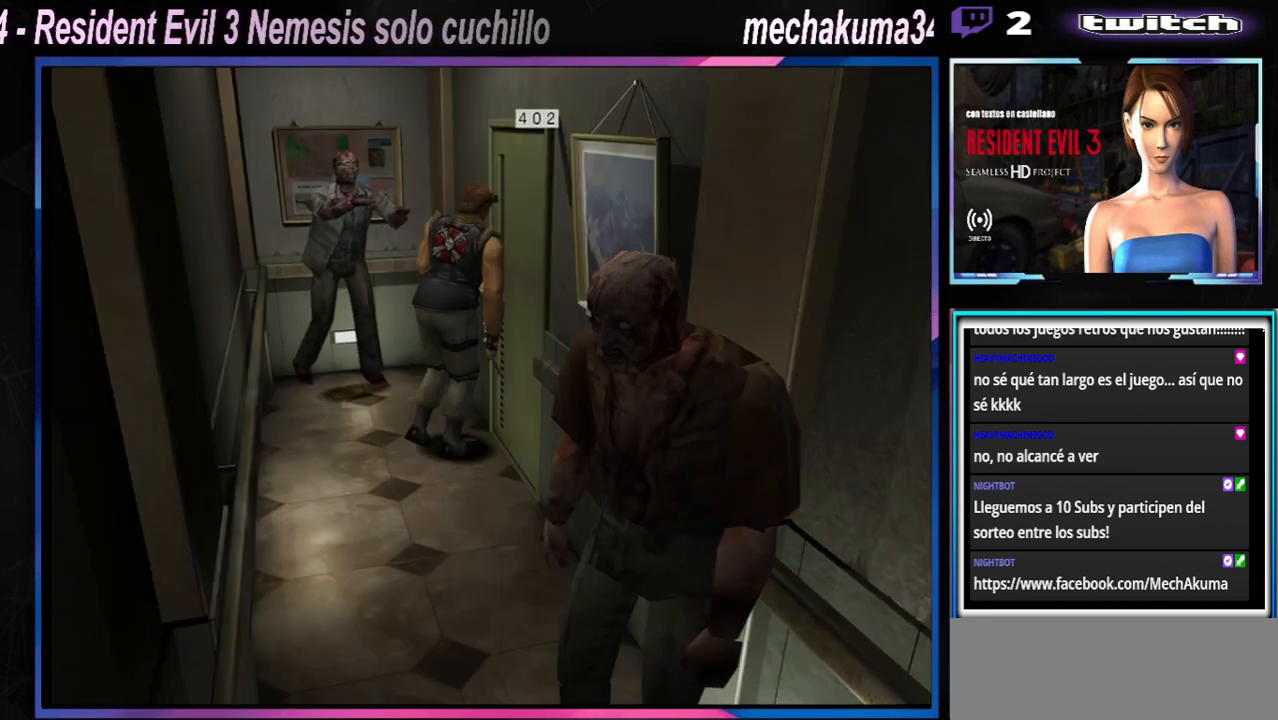
{"buttons": [], "left_stick": "right", "events": [[167, "A", "down"], [167, "left_stick", "right"], [267, "A", "up"], [300, "A", "down"], [433, "A", "up"]]}
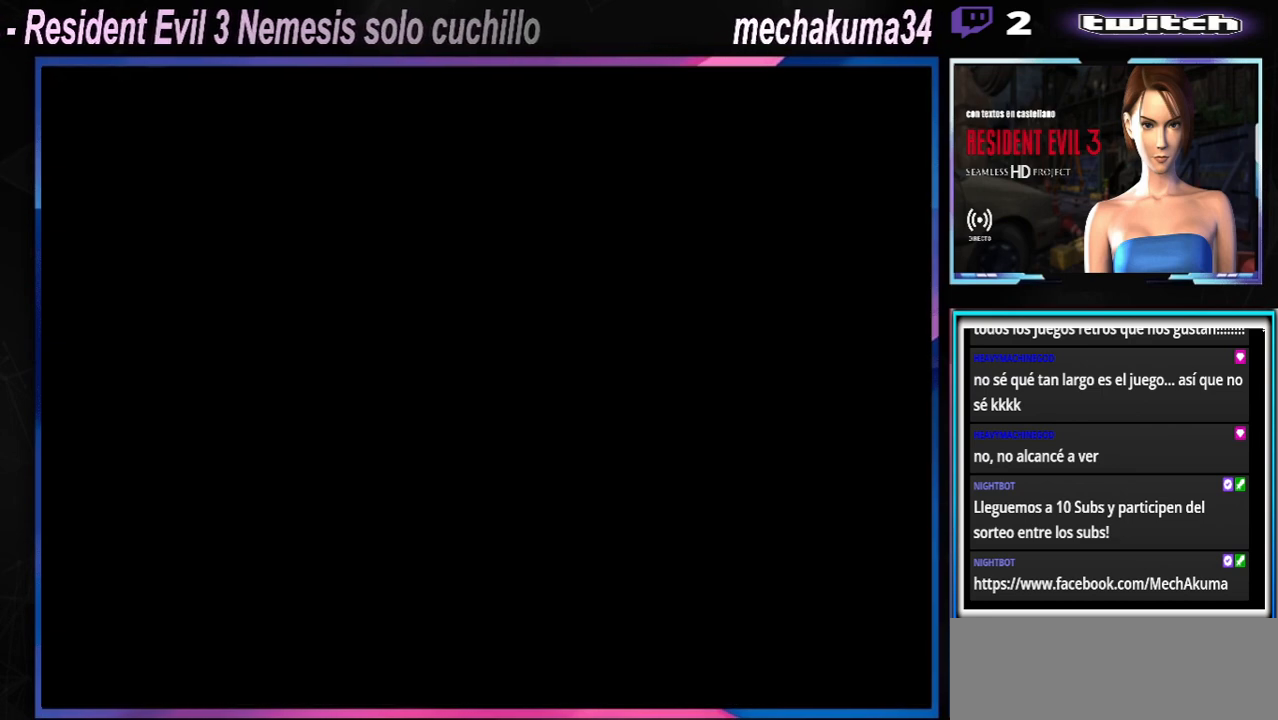
{"buttons": [], "left_stick": "center", "events": [[133, "left_stick", "center"]]}